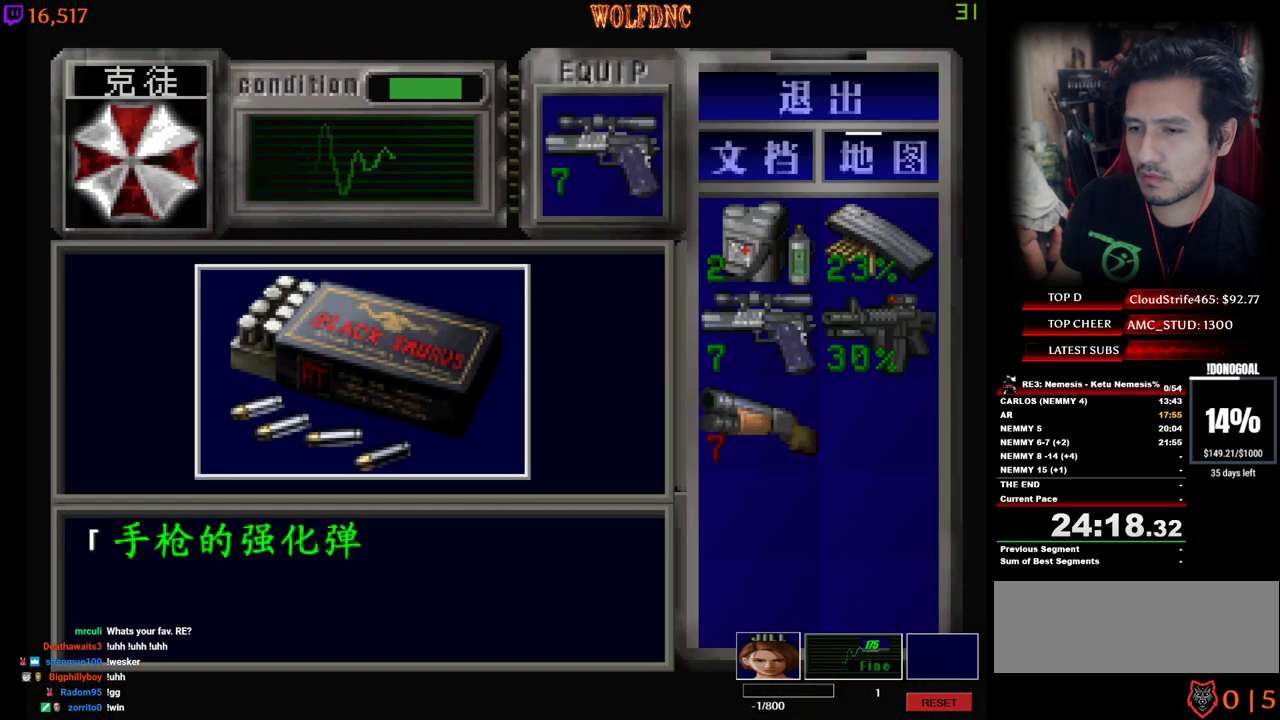
Gameplay with keyboard; each line is a JSON object with the keys held at the frame after it. "events" lists presses ("down") and releases ("up") of "a", "ctrl", "d", "e", "num0", "num2", "num4", "num5", "num6", "num8", "s", "shift", "space" and "w" between this image and that frame as [ms after this image, input, new state], when the widget could be followed in between. No other keys are recorded. Mouse input is not recorded. Not read: other_keys.
{"keys": [], "events": [[283, "num2", "up"]]}
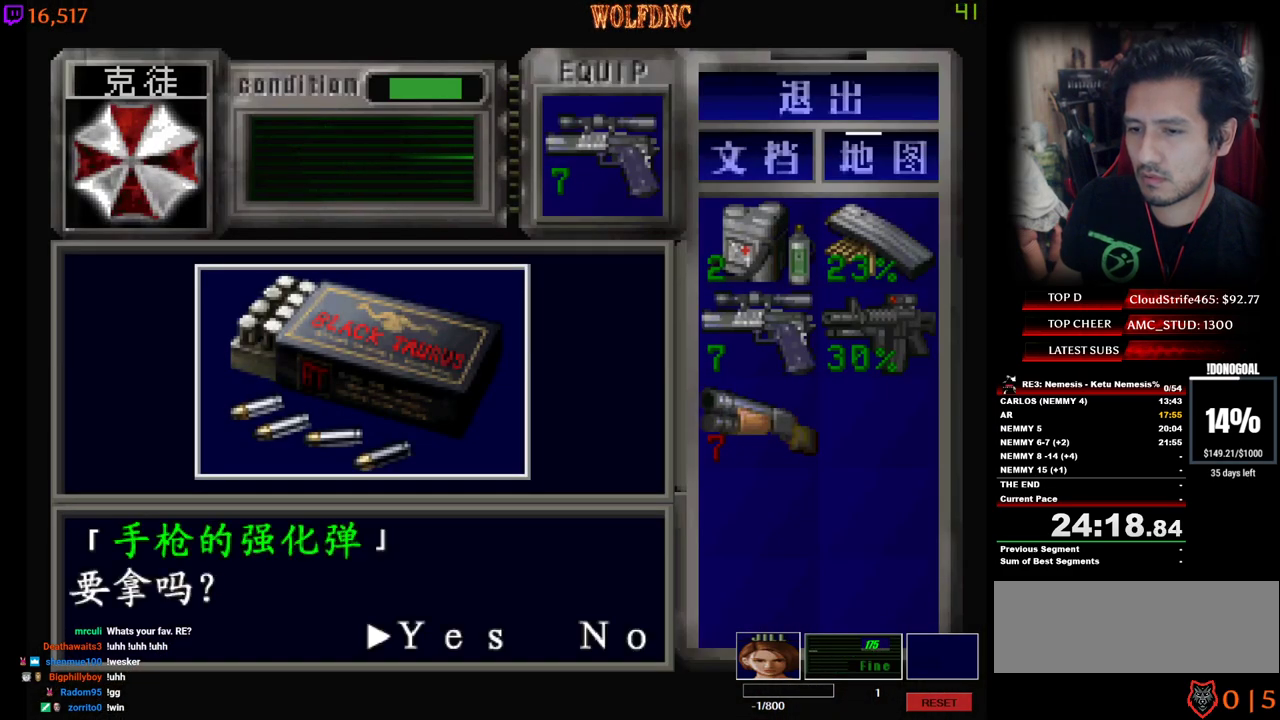
{"keys": [], "events": [[250, "s", "down"], [300, "e", "down"], [300, "s", "up"], [383, "e", "up"]]}
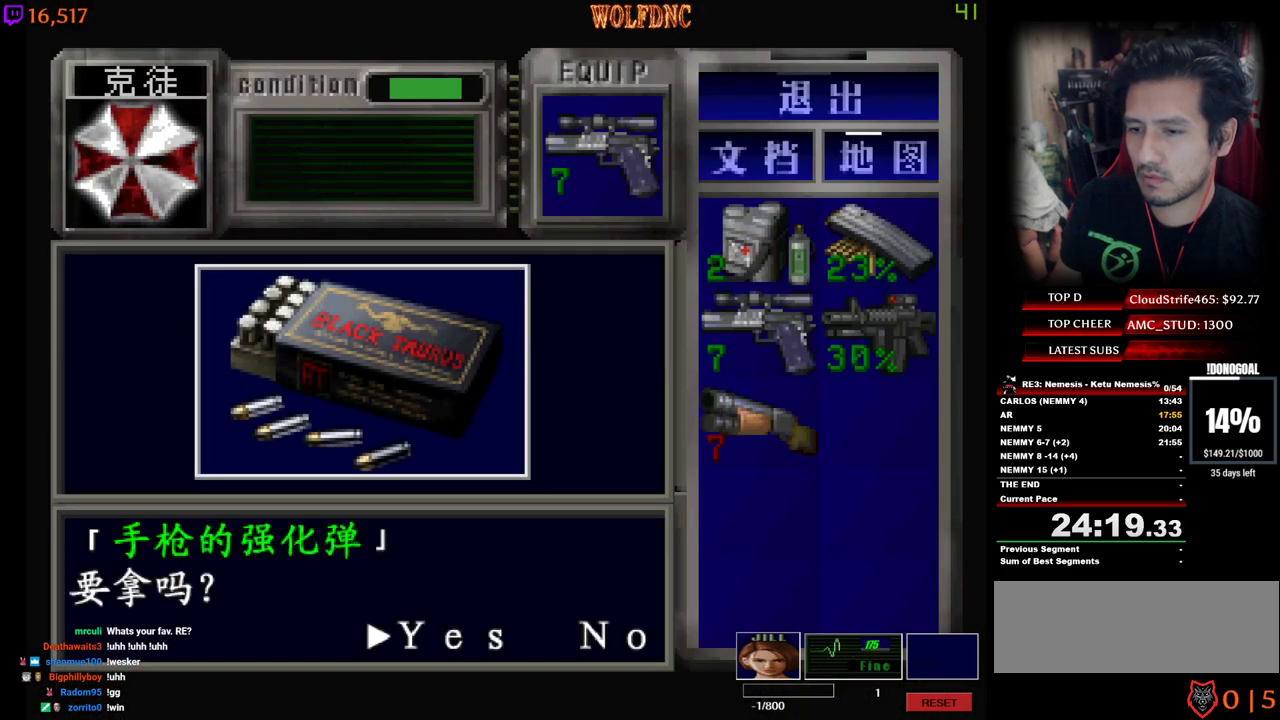
{"keys": [], "events": [[67, "d", "down"], [167, "d", "up"], [217, "num2", "down"], [350, "num2", "up"]]}
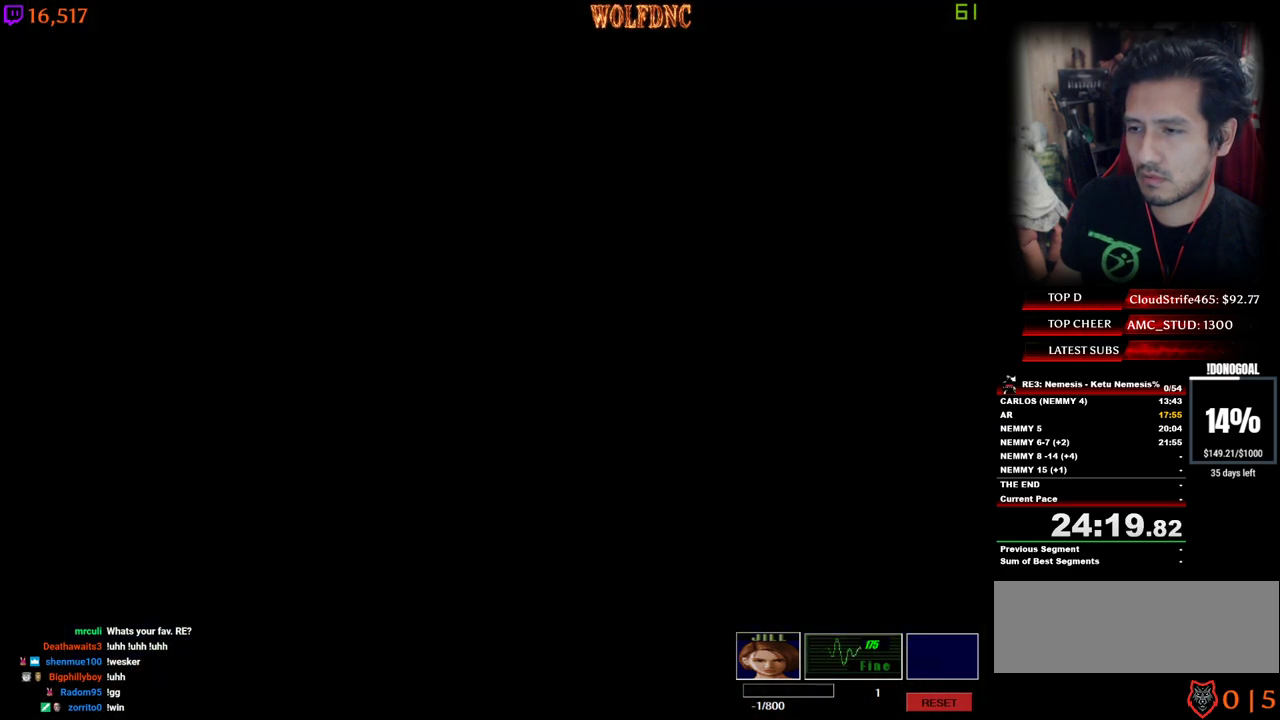
{"keys": ["a", "num4"], "events": [[83, "s", "down"], [183, "num4", "down"], [283, "num4", "up"], [283, "s", "up"], [367, "a", "down"], [467, "num4", "down"]]}
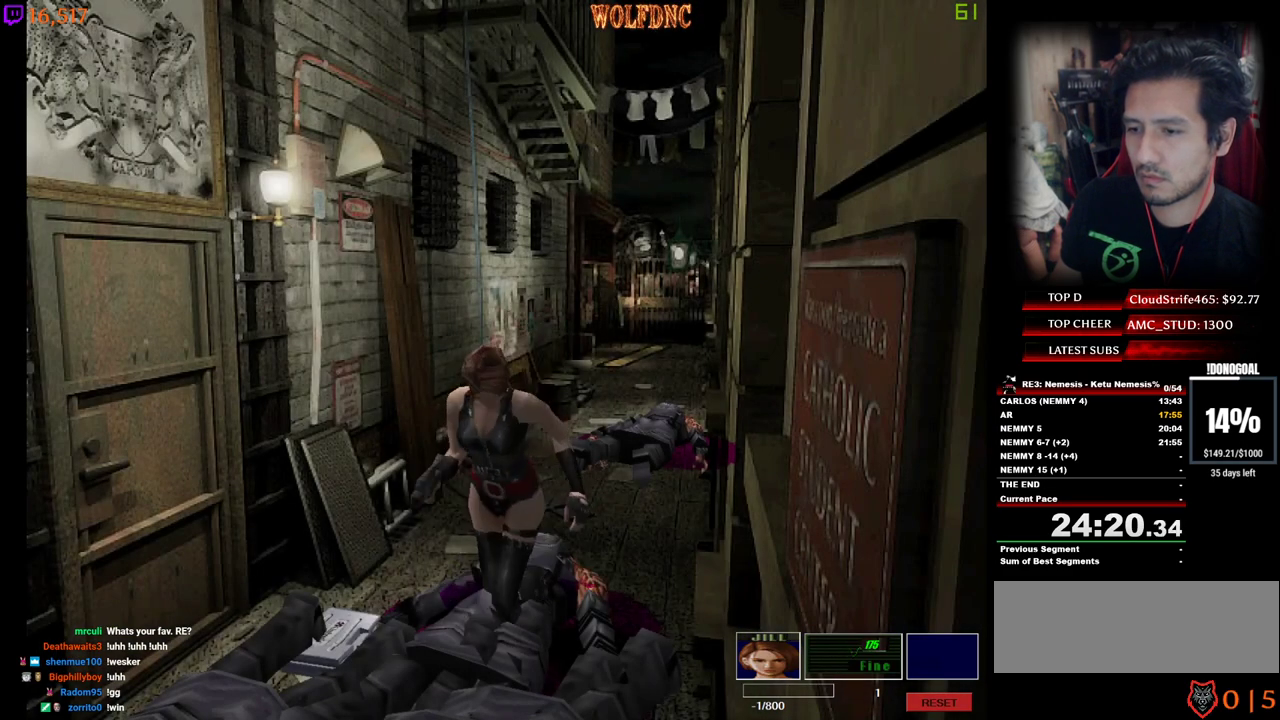
{"keys": ["num2"], "events": [[17, "w", "down"], [100, "num4", "up"], [250, "a", "up"], [283, "d", "down"], [283, "num2", "down"], [383, "num2", "up"], [433, "num2", "down"], [433, "w", "up"], [483, "d", "up"]]}
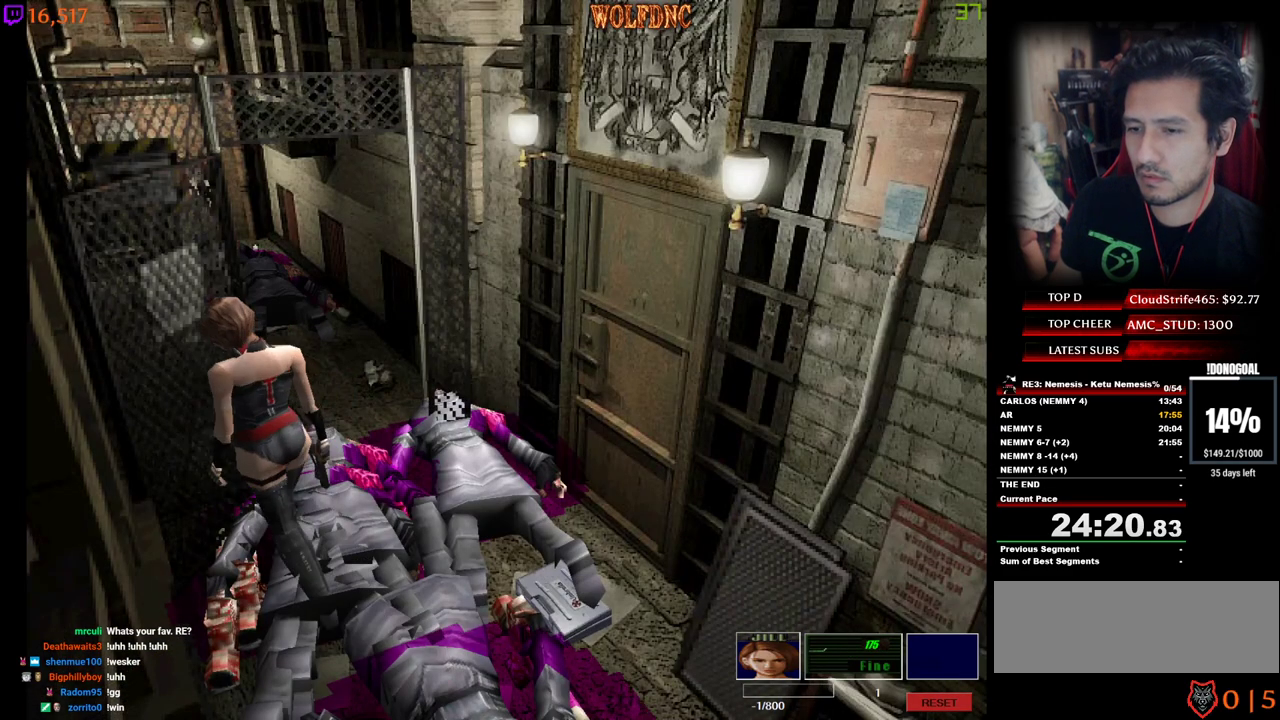
{"keys": ["num2", "w"], "events": [[33, "d", "down"], [33, "num2", "up"], [67, "num2", "down"], [167, "num2", "up"], [217, "num2", "down"], [267, "num2", "up"], [350, "num2", "down"], [400, "num2", "up"], [450, "num2", "down"], [500, "d", "up"], [500, "w", "down"]]}
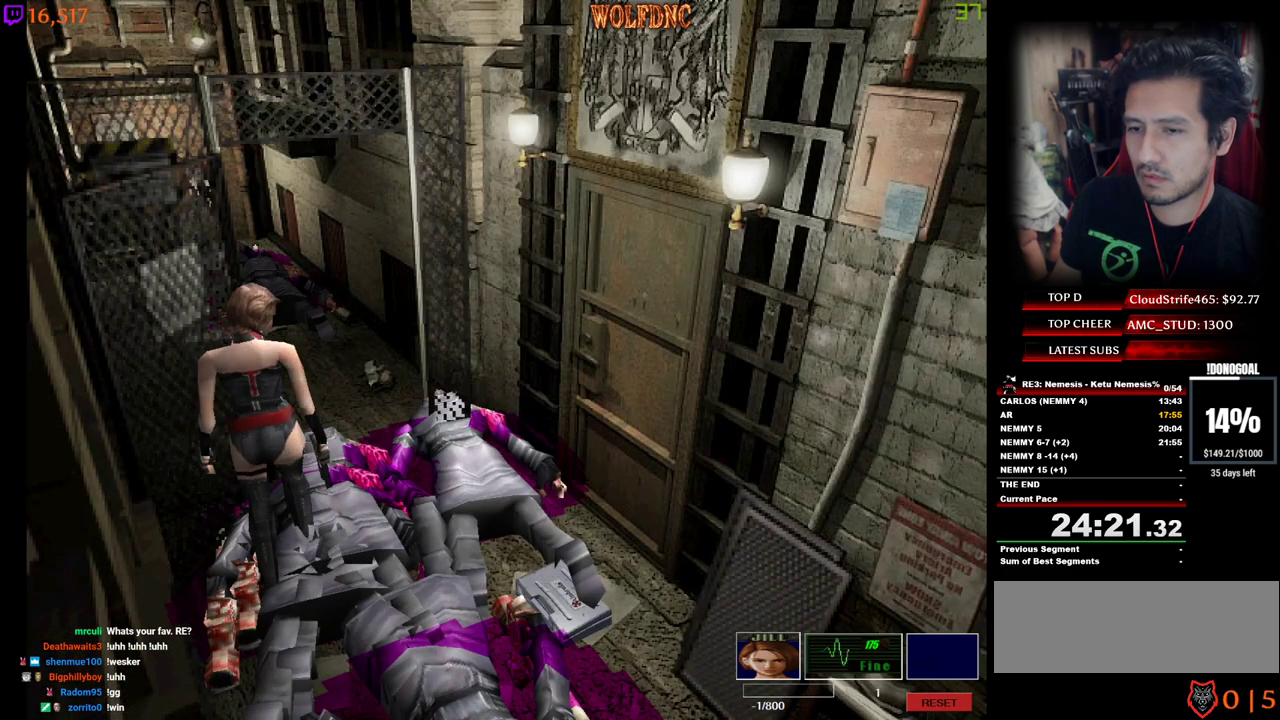
{"keys": ["num2"], "events": [[50, "num2", "up"], [83, "num2", "down"], [83, "w", "up"], [133, "num2", "up"], [183, "num2", "down"], [267, "num2", "up"], [367, "num2", "down"]]}
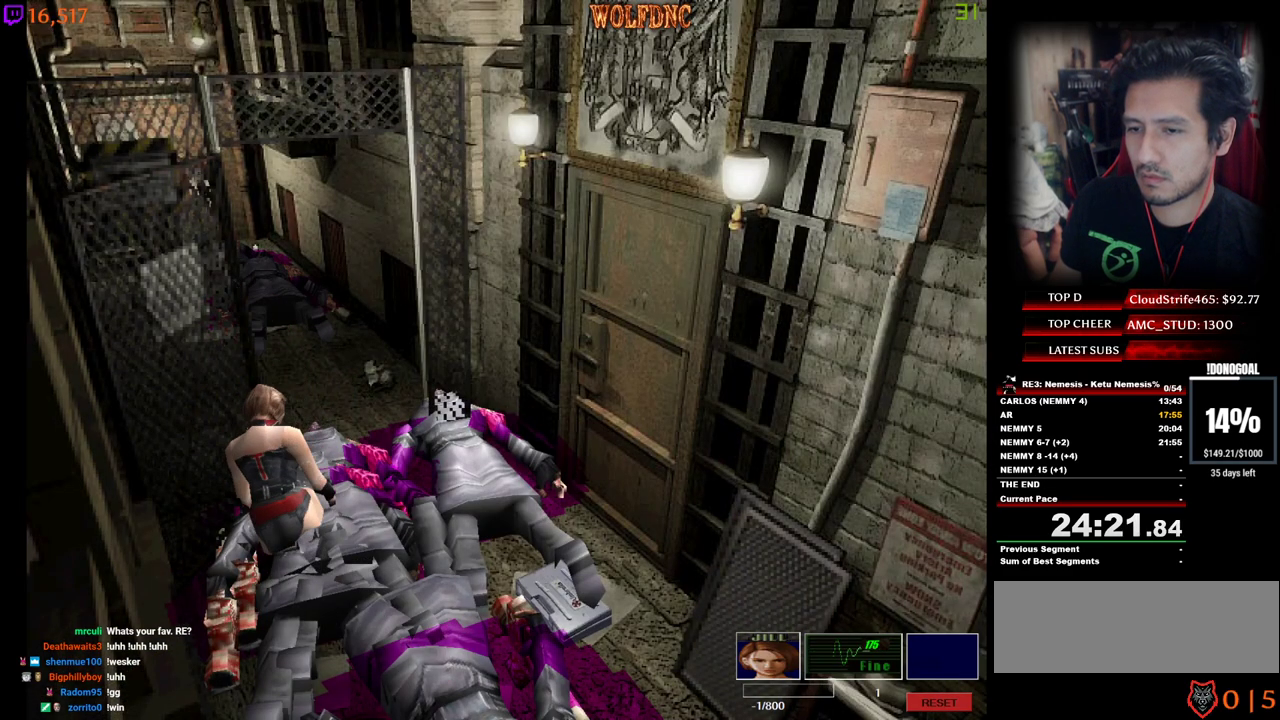
{"keys": ["num2"], "events": [[67, "num2", "up"], [100, "num2", "down"], [150, "num2", "up"], [250, "num2", "down"], [300, "num2", "up"], [383, "num2", "down"], [433, "num2", "up"], [483, "num2", "down"]]}
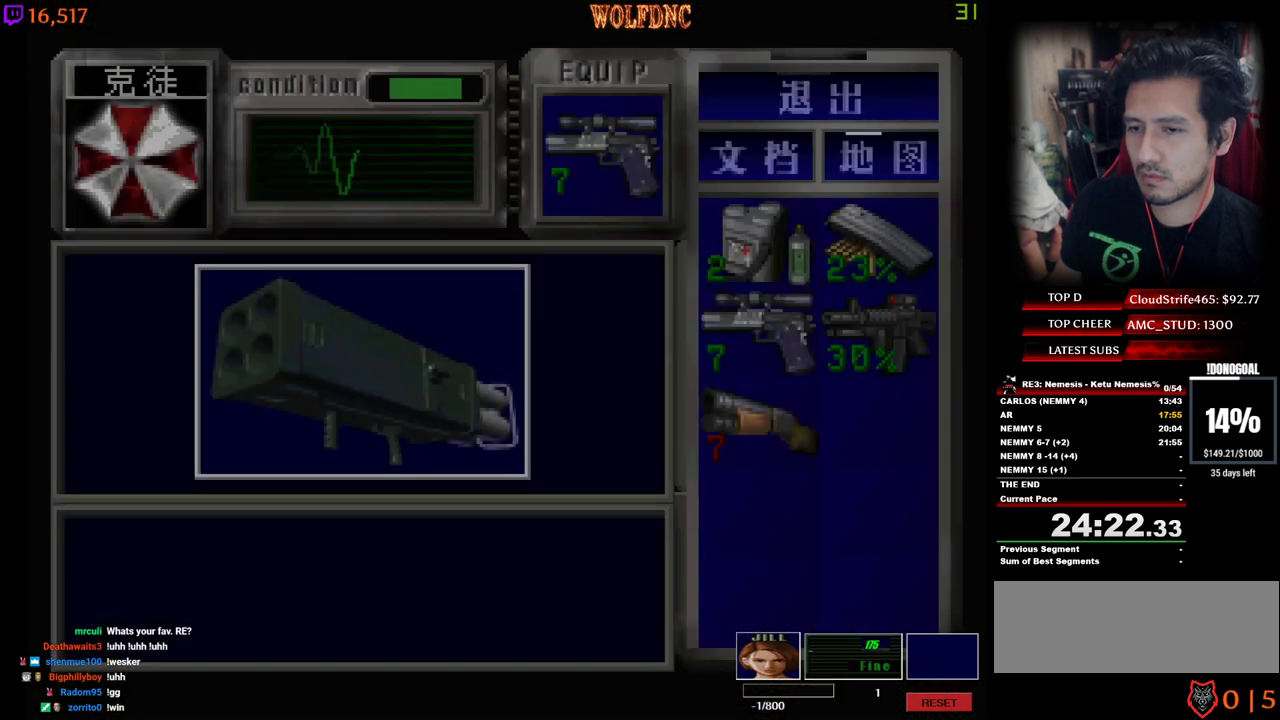
{"keys": ["num2"], "events": [[400, "e", "down"], [450, "num2", "up"], [500, "e", "up"], [500, "num2", "down"]]}
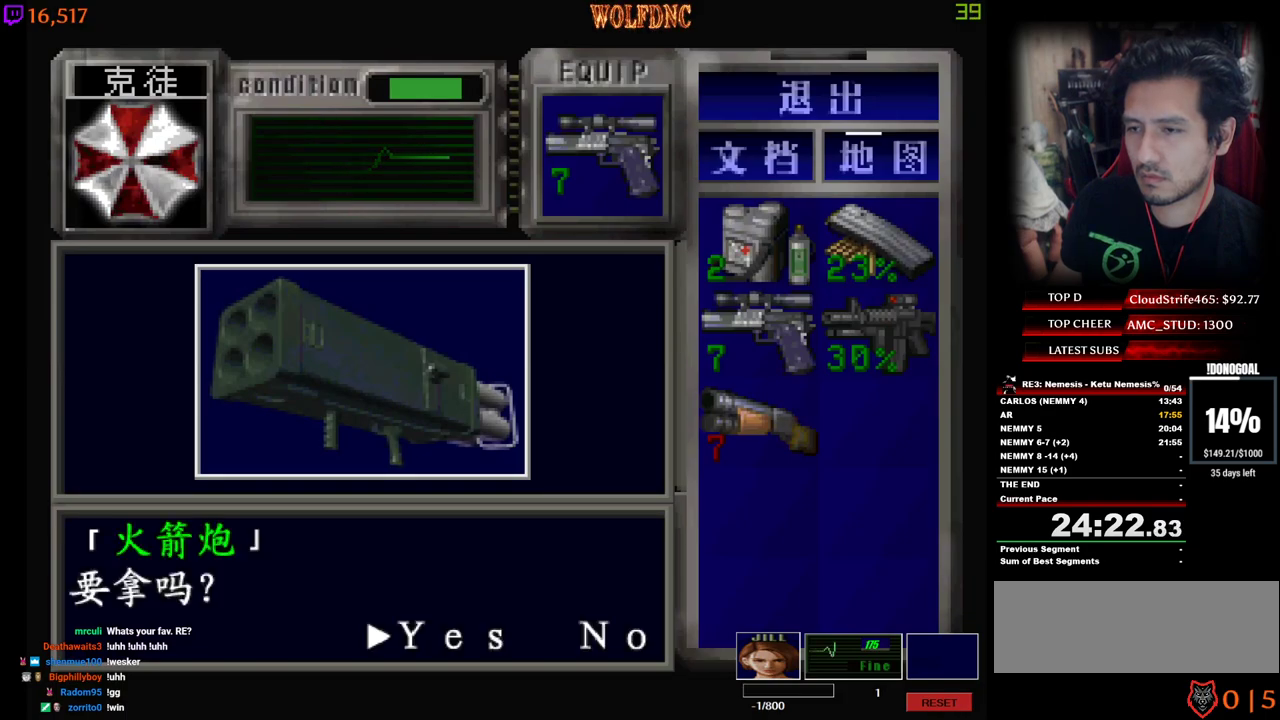
{"keys": ["d", "num2"], "events": [[83, "num2", "up"], [133, "num2", "down"], [233, "num4", "down"], [317, "num2", "up"], [367, "num2", "down"], [417, "d", "down"], [417, "num4", "up"]]}
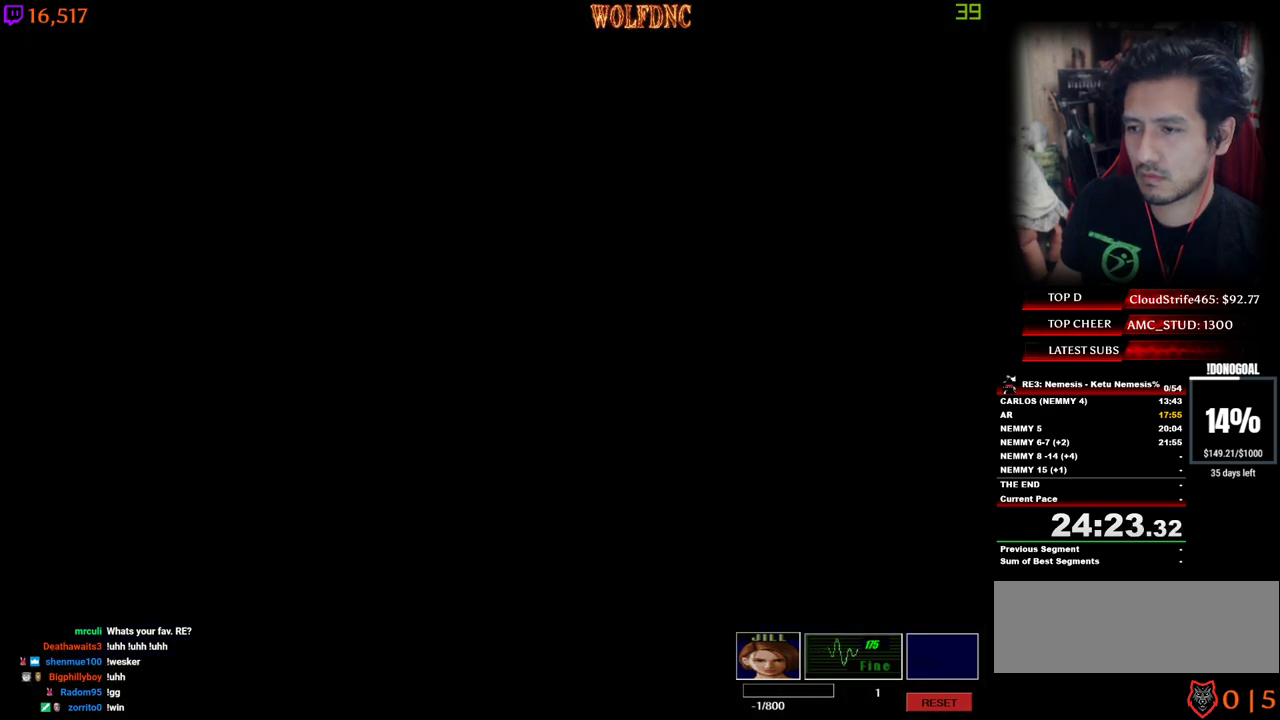
{"keys": ["a", "num2"], "events": [[17, "num2", "up"], [17, "num4", "down"], [100, "num2", "down"], [100, "w", "down"], [150, "num2", "up"], [150, "num4", "up"], [200, "d", "up"], [250, "num2", "down"], [300, "num2", "up"], [333, "num2", "down"], [433, "a", "down"], [433, "num2", "up"], [433, "w", "up"], [483, "num2", "down"]]}
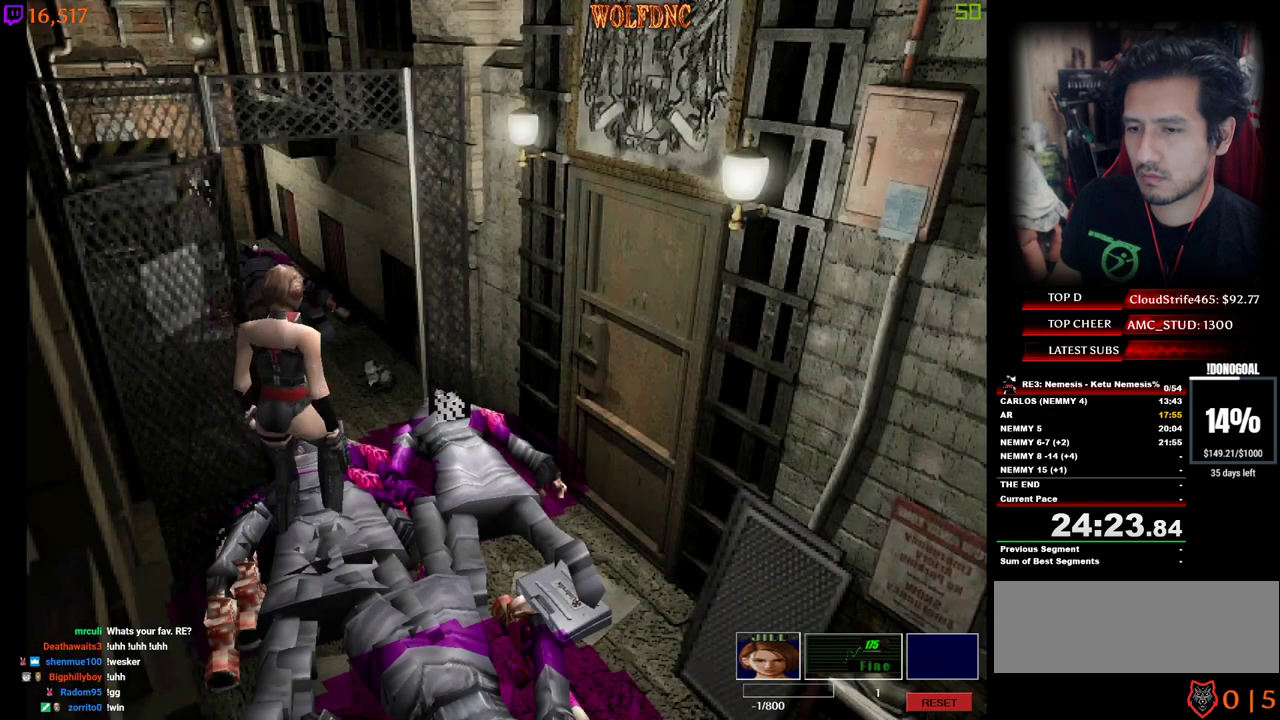
{"keys": ["num2"], "events": [[67, "a", "up"], [67, "num2", "up"], [117, "num2", "down"], [167, "num2", "up"], [267, "num2", "down"], [300, "num2", "up"], [350, "num2", "down"], [450, "num2", "up"], [500, "num2", "down"]]}
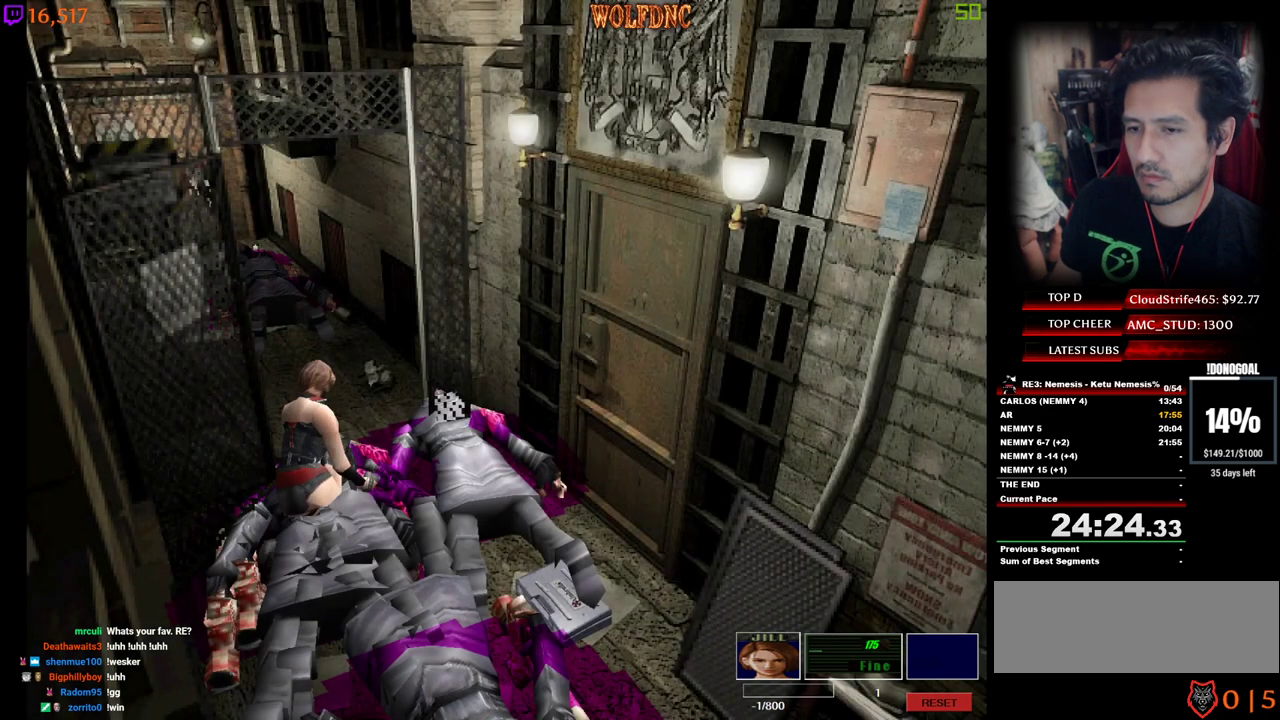
{"keys": [], "events": [[83, "num2", "up"], [133, "num2", "down"], [233, "num2", "up"], [283, "num2", "down"], [367, "num2", "up"], [417, "num2", "down"], [467, "num2", "up"]]}
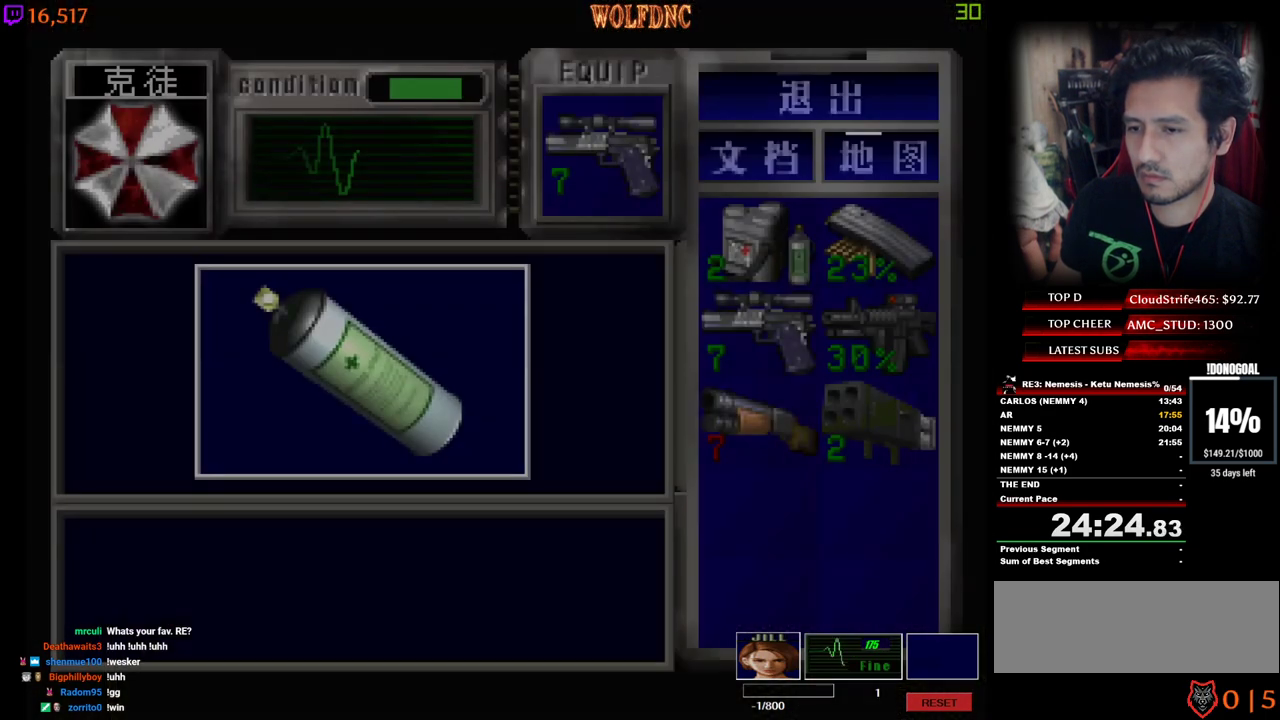
{"keys": ["e"], "events": [[17, "num2", "down"], [483, "e", "down"], [483, "num2", "up"]]}
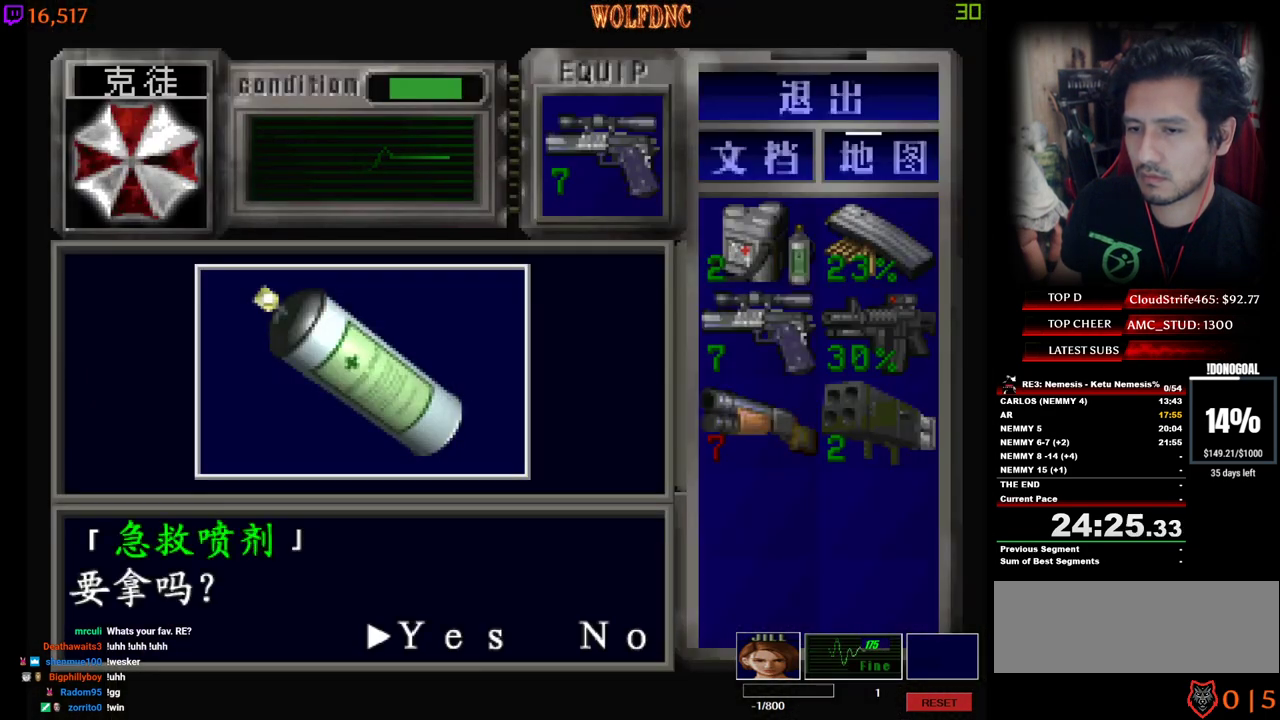
{"keys": ["d", "num2"], "events": [[67, "e", "up"], [67, "num2", "down"], [300, "num4", "down"], [350, "num2", "up"], [400, "d", "down"], [400, "num2", "down"], [450, "num4", "up"]]}
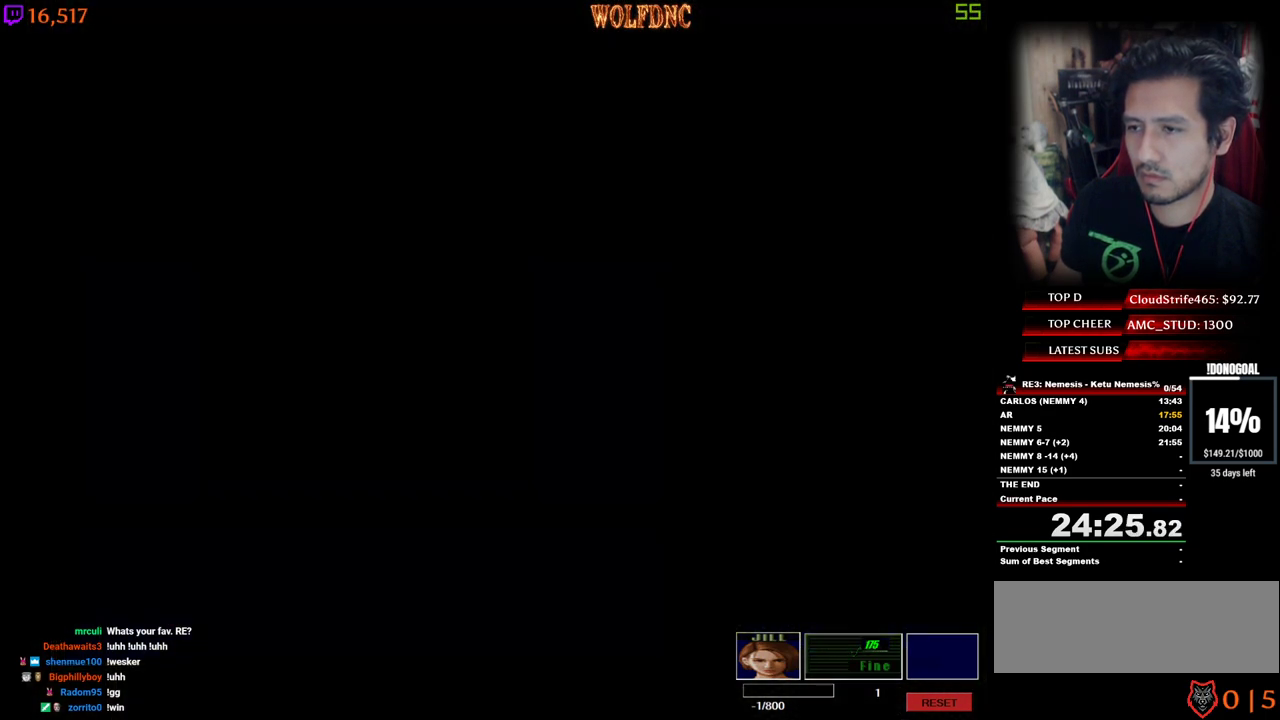
{"keys": ["w"], "events": [[50, "num4", "down"], [83, "num2", "up"], [183, "num4", "up"], [233, "num2", "down"], [233, "w", "down"], [283, "num4", "down"], [367, "d", "up"], [367, "num2", "up"], [417, "num4", "up"]]}
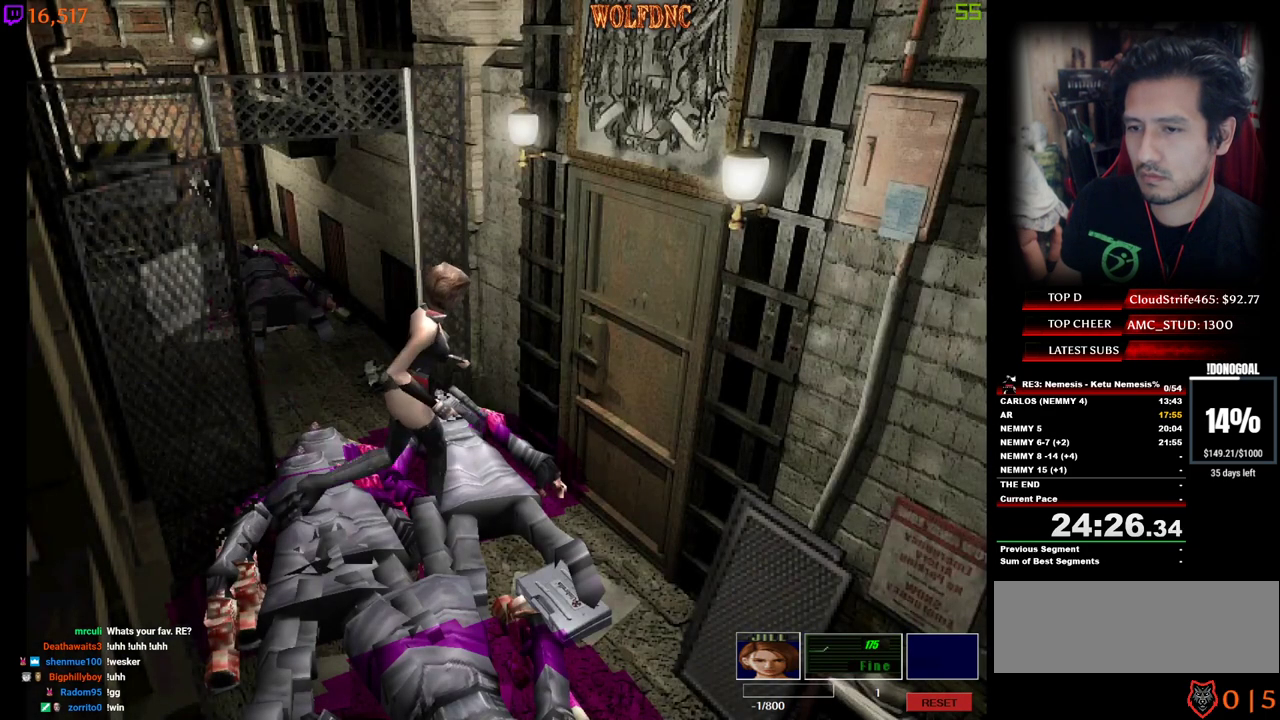
{"keys": ["a", "num2"], "events": [[17, "a", "down"], [150, "w", "up"], [250, "num2", "down"], [383, "num2", "up"], [433, "num2", "down"]]}
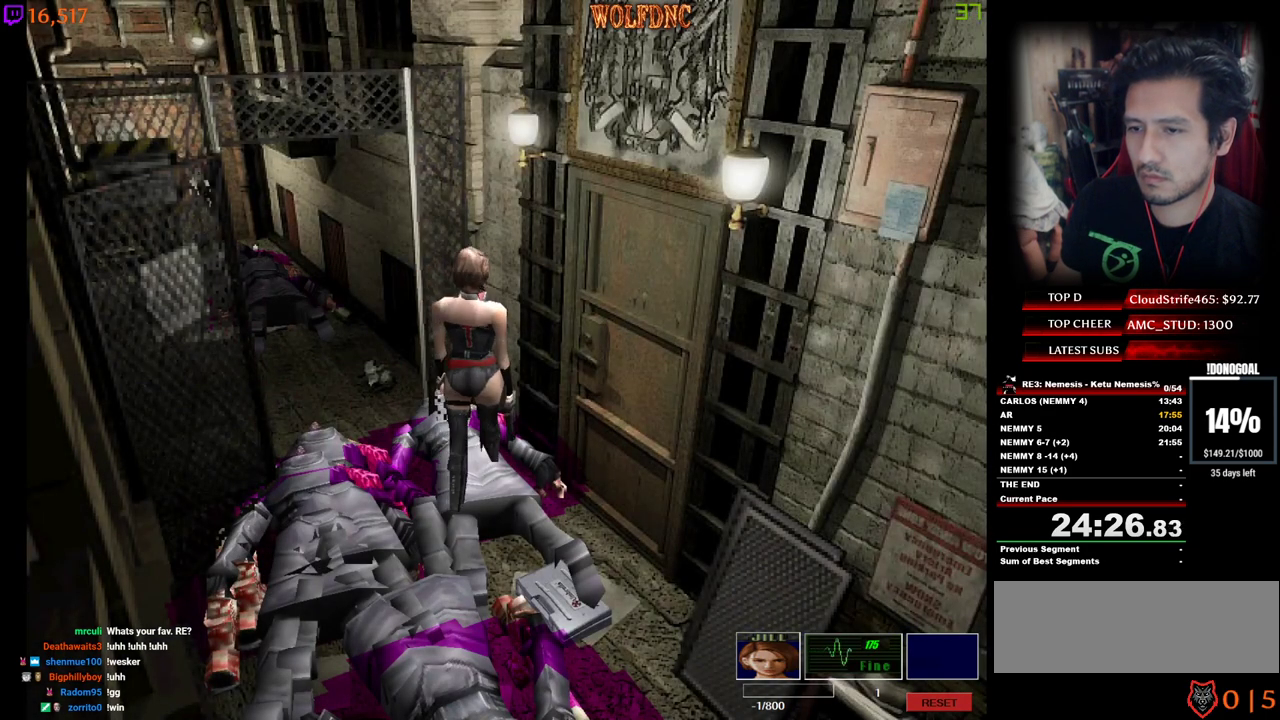
{"keys": ["num2"], "events": [[167, "w", "down"], [267, "a", "up"], [267, "w", "up"], [400, "num2", "up"], [450, "num2", "down"]]}
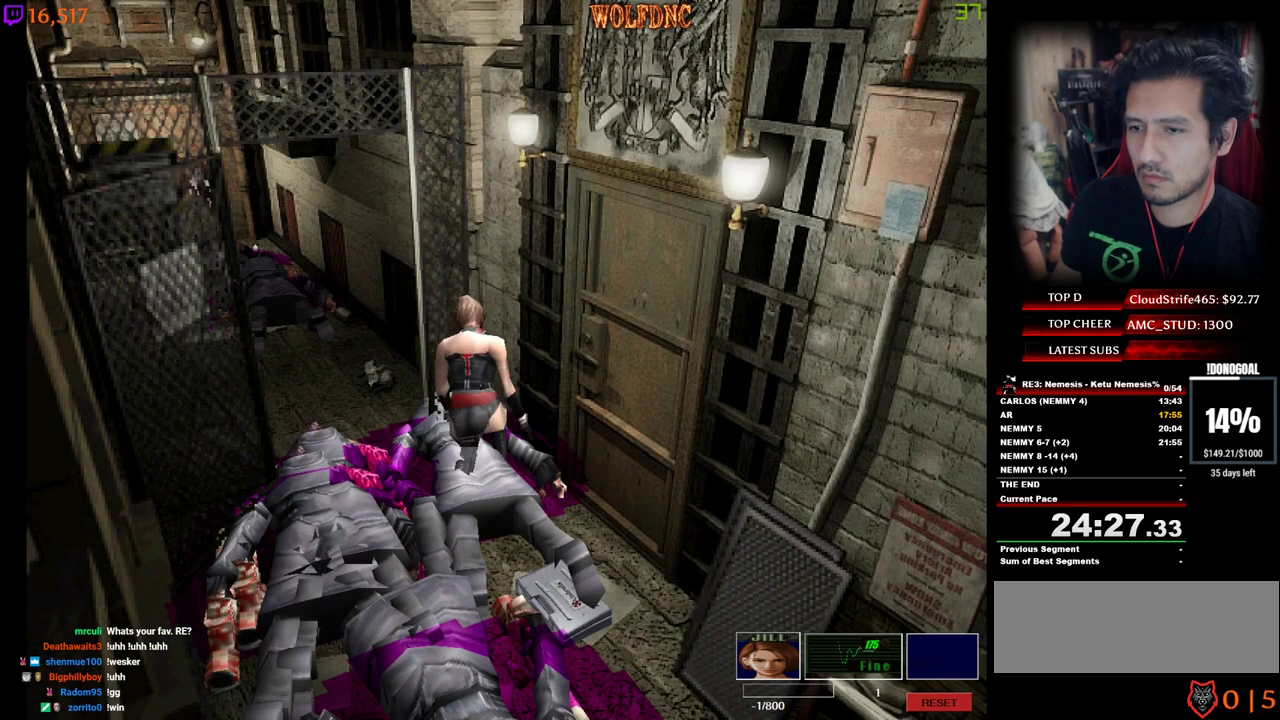
{"keys": ["num2"], "events": [[50, "num2", "up"], [83, "num2", "down"], [133, "num2", "up"], [183, "num2", "down"], [283, "num2", "up"], [317, "num2", "down"], [417, "num2", "up"], [467, "num2", "down"]]}
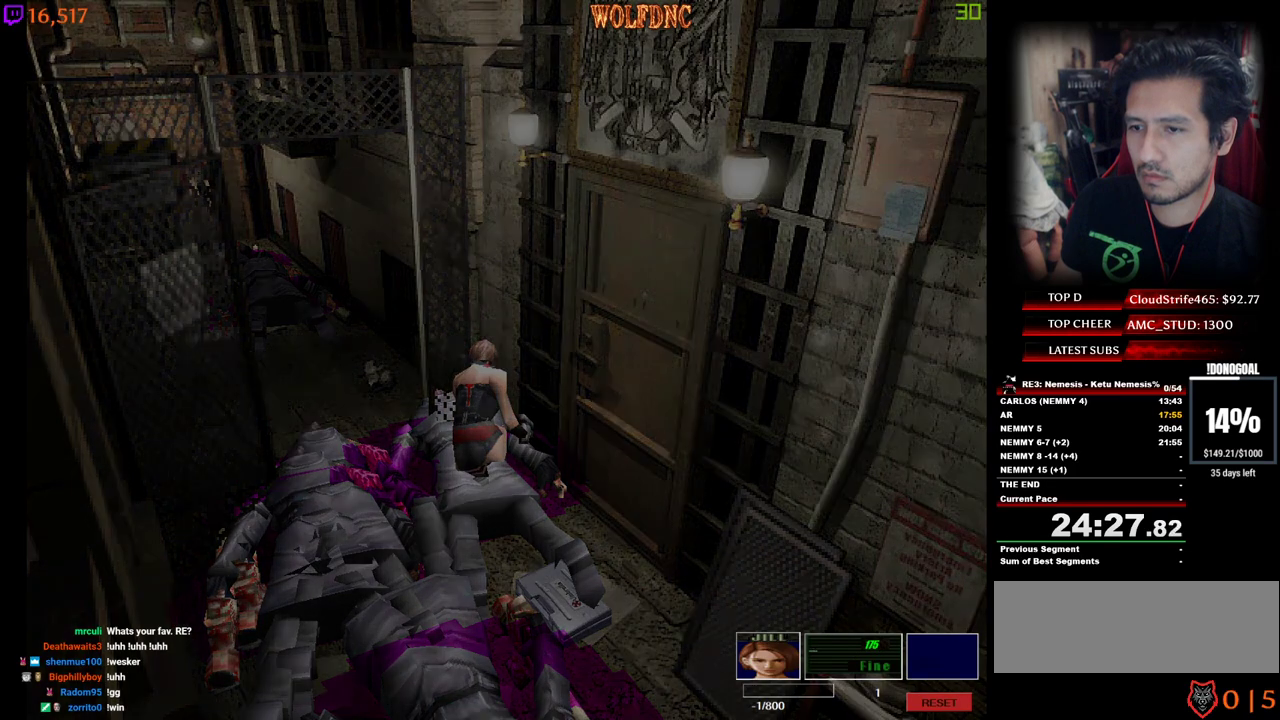
{"keys": ["num2"], "events": [[67, "num2", "up"], [100, "num2", "down"], [150, "num2", "up"], [250, "num2", "down"]]}
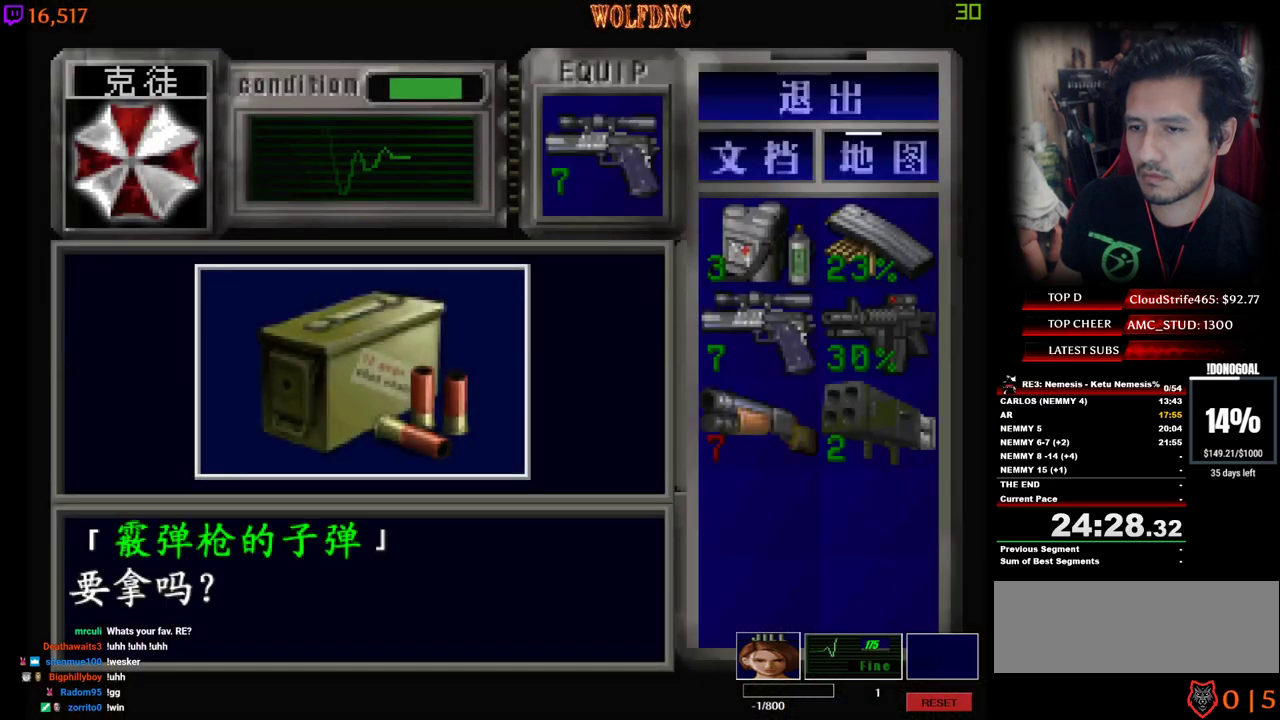
{"keys": [], "events": [[350, "num2", "up"]]}
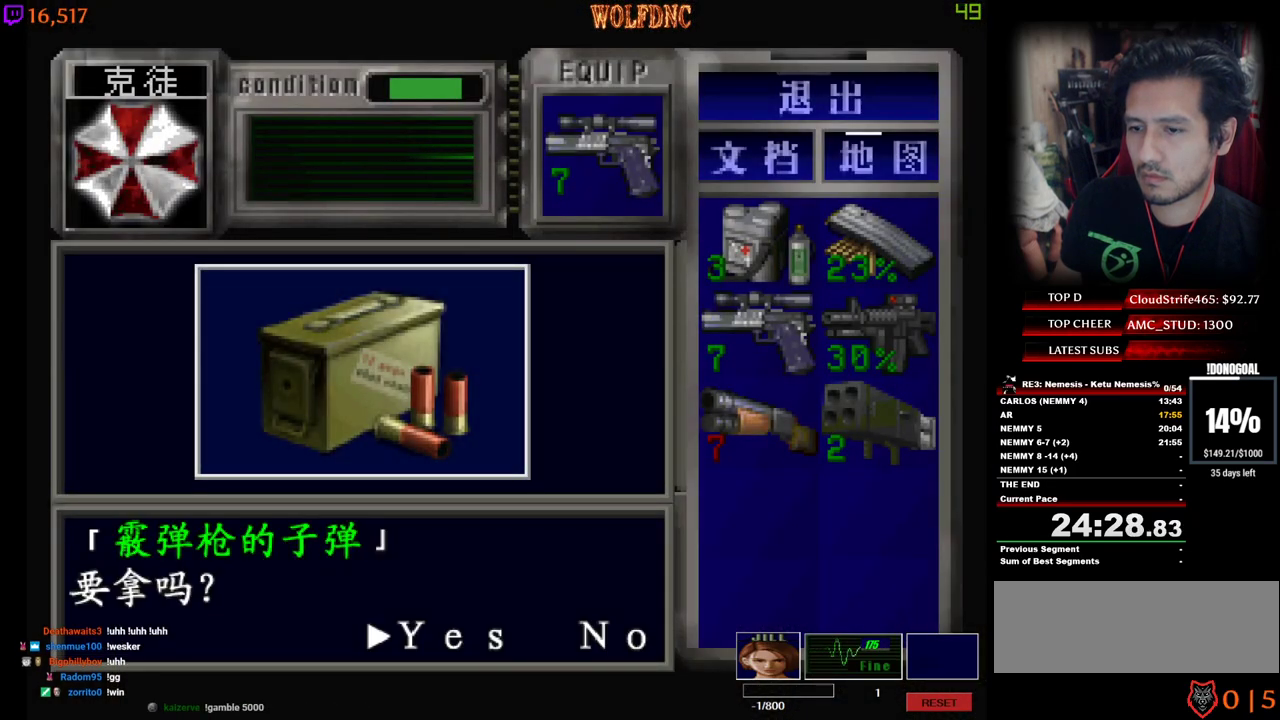
{"keys": ["a"], "events": [[83, "d", "down"], [183, "d", "up"], [183, "num2", "down"], [283, "a", "down"], [283, "num2", "up"]]}
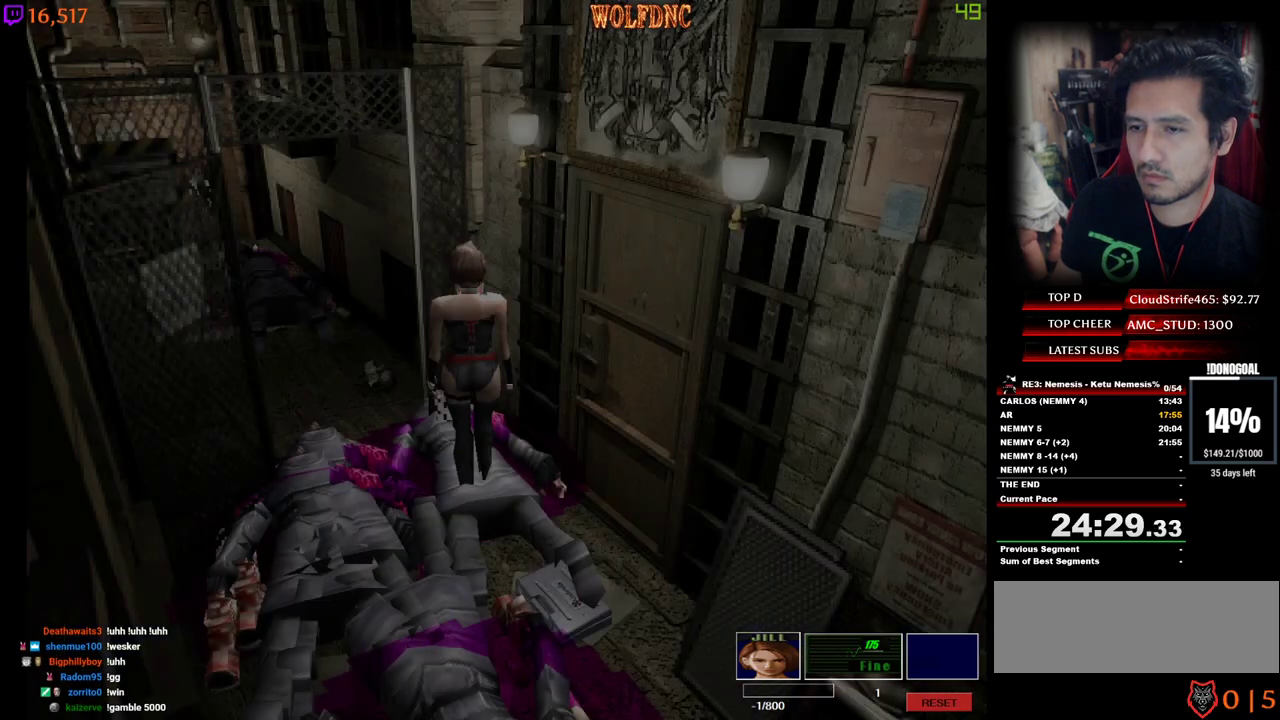
{"keys": ["d", "num4", "w"], "events": [[100, "num4", "down"], [100, "w", "down"], [300, "a", "up"], [333, "d", "down"]]}
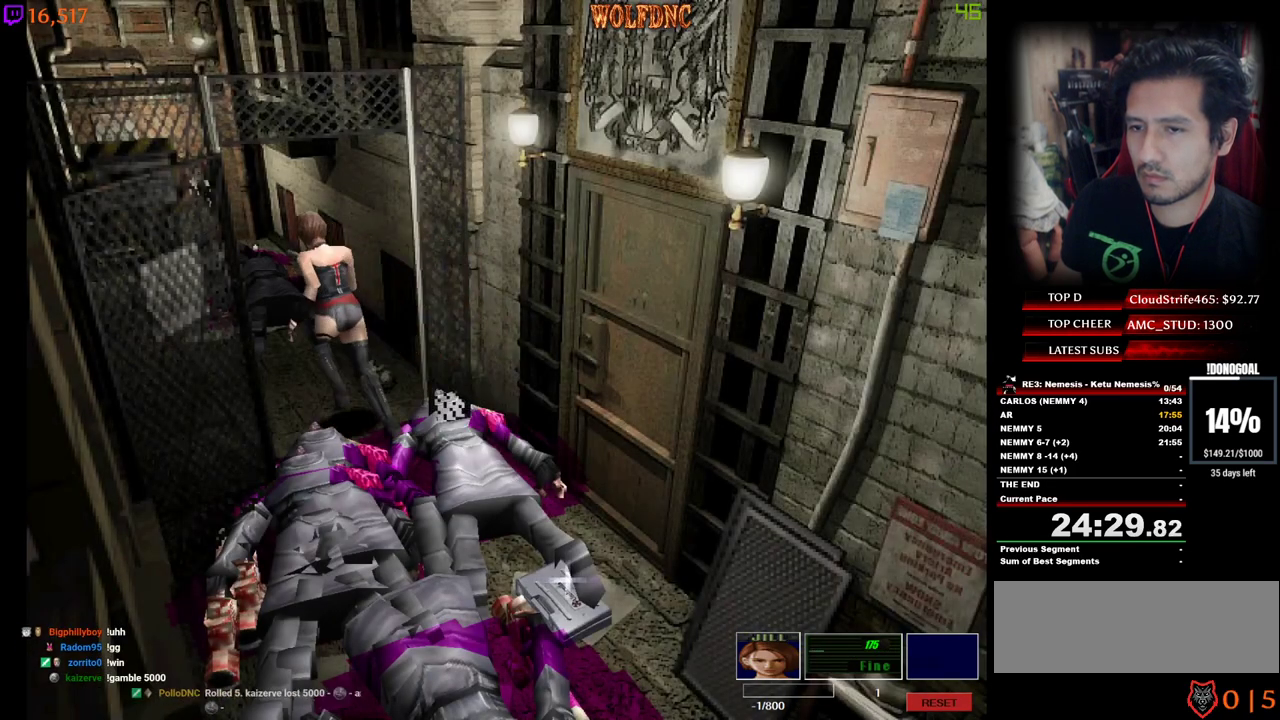
{"keys": ["num4", "w"], "events": [[67, "d", "up"], [350, "num2", "down"], [450, "num2", "up"]]}
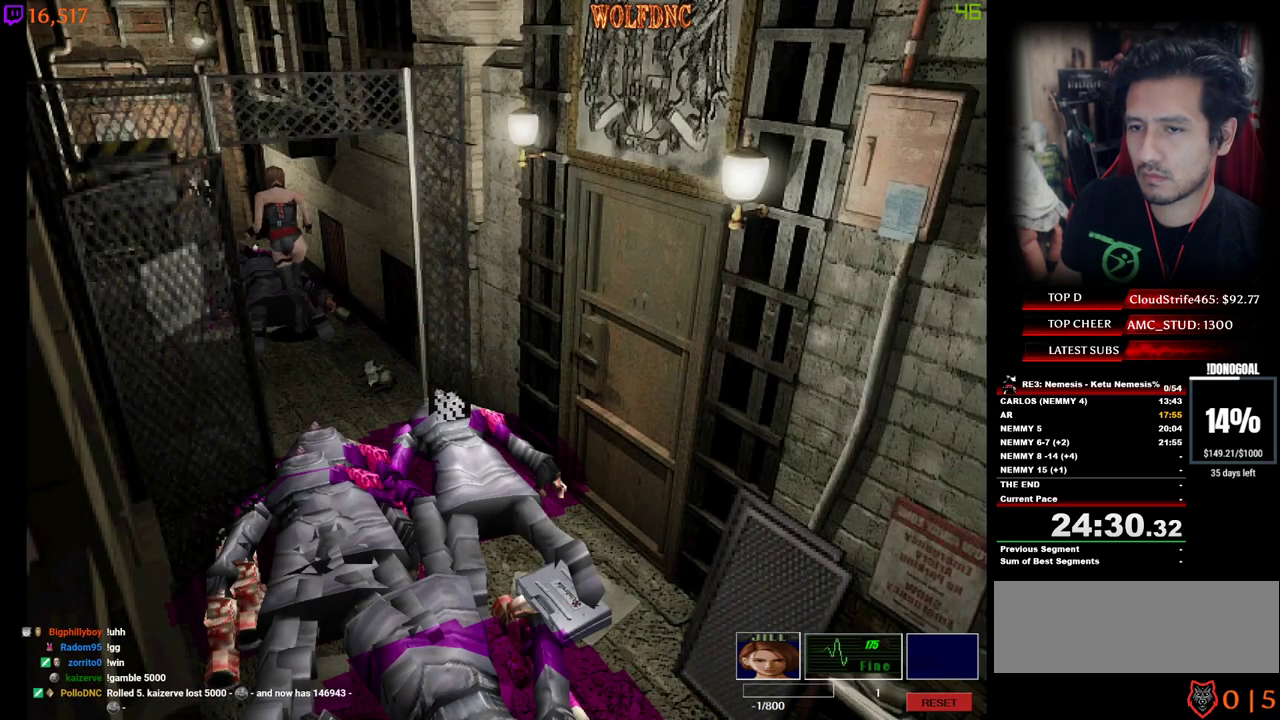
{"keys": ["w"], "events": [[50, "num2", "down"], [133, "a", "down"], [183, "num4", "up"], [233, "num2", "up"], [233, "w", "up"], [267, "num2", "down"], [317, "a", "up"], [367, "num2", "up"], [367, "w", "down"], [417, "num2", "down"], [467, "num2", "up"]]}
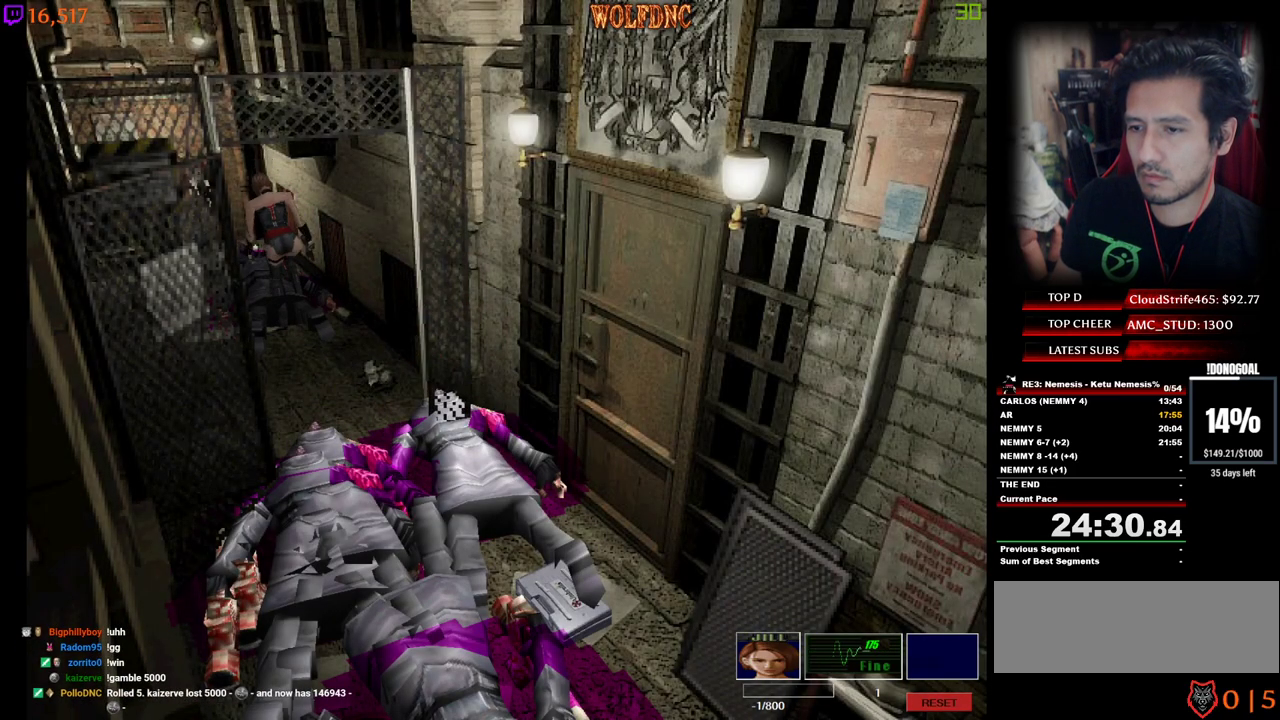
{"keys": [], "events": [[17, "num2", "down"], [100, "num2", "up"], [150, "num2", "down"], [150, "w", "up"], [200, "num2", "up"], [300, "num2", "down"], [333, "num2", "up"], [433, "num2", "down"], [483, "num2", "up"]]}
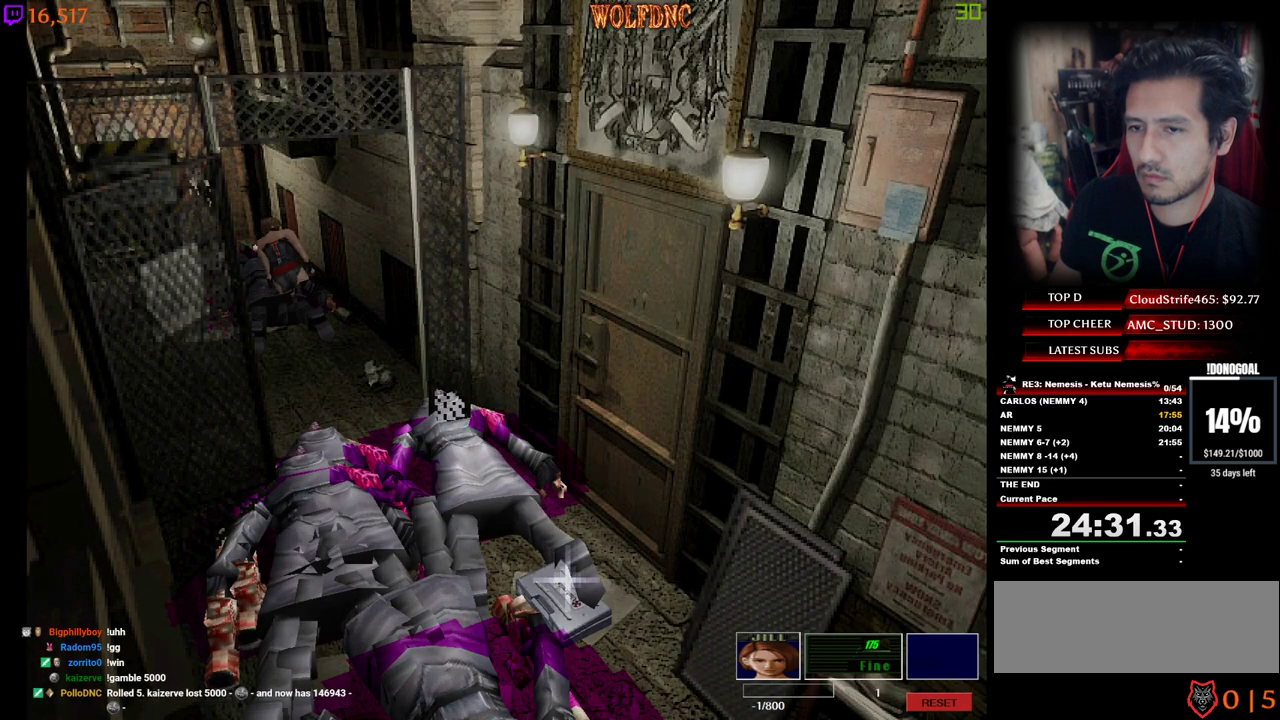
{"keys": ["num2"], "events": [[33, "num2", "down"], [117, "num2", "up"], [167, "num2", "down"], [217, "num2", "up"], [317, "num2", "down"]]}
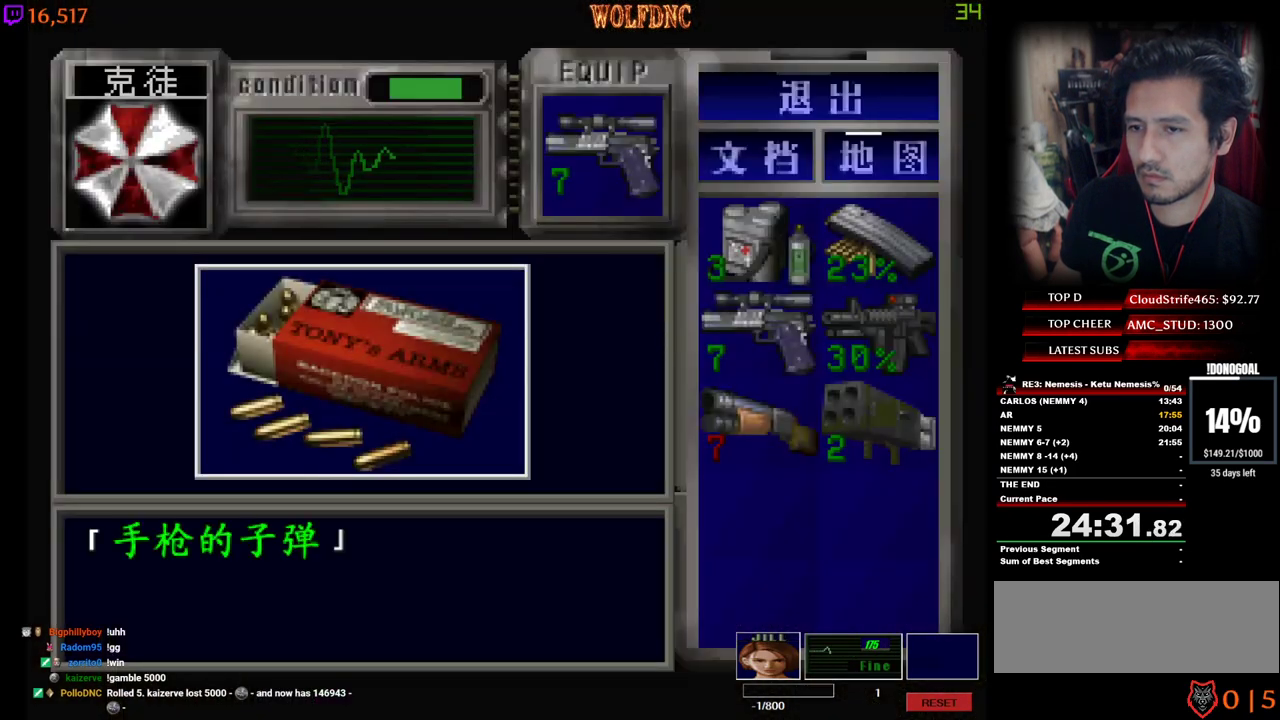
{"keys": [], "events": [[467, "num2", "up"]]}
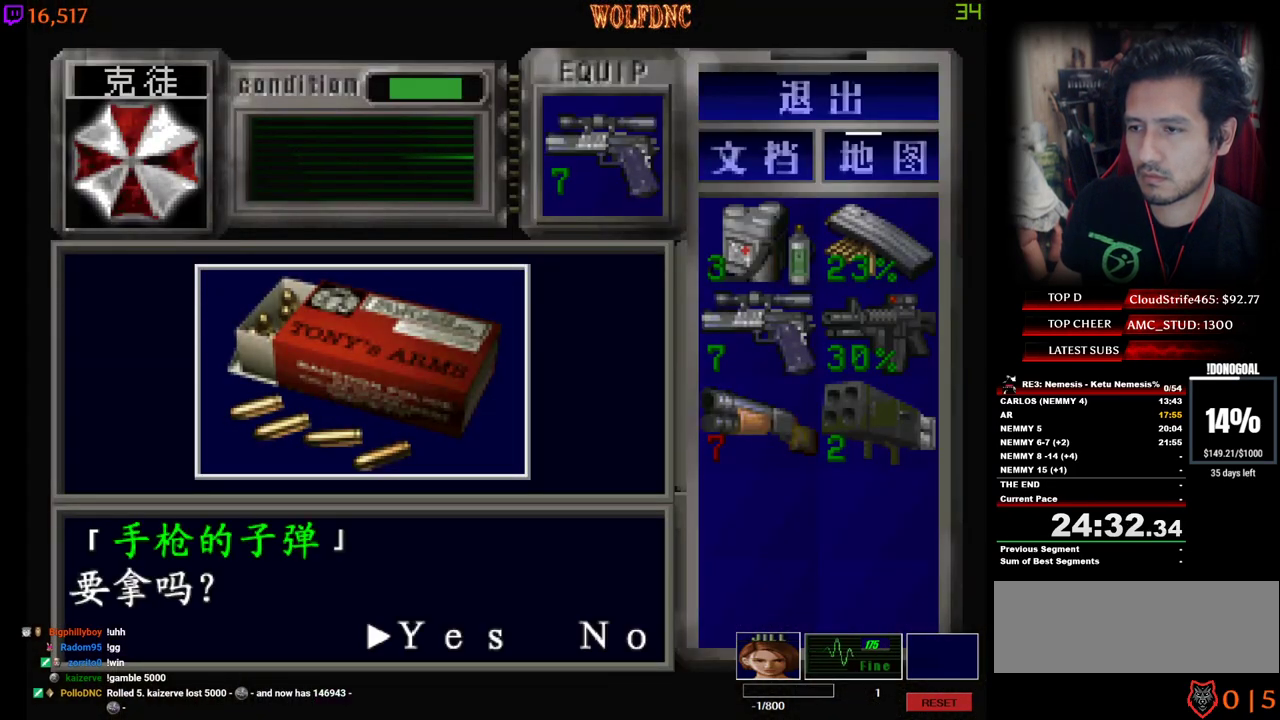
{"keys": ["a", "num2"], "events": [[50, "num2", "down"], [283, "num4", "down"], [333, "num2", "up"], [383, "num2", "down"], [433, "num4", "up"], [483, "a", "down"]]}